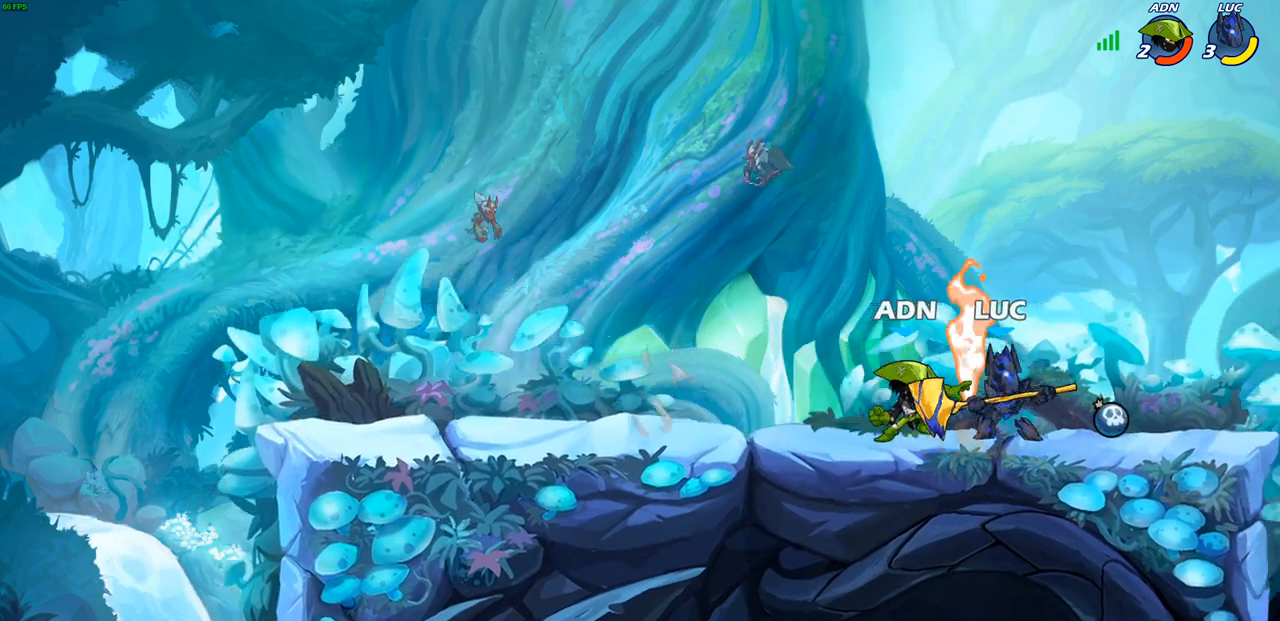
Gameplay with a controller (PlayStation layout); each line is a JSON object with the inputs held at the frame after it. "events" lists button and stick changes between this image and that frame as [ms after this image, input, new state], when the widget could be followed in between.
{"buttons": [], "left_stick": "left", "right_stick": "center", "events": [[33, "R2", "down"], [33, "left_stick", "up-right"], [83, "CROSS", "up"], [217, "R2", "up"], [233, "left_stick", "left"]]}
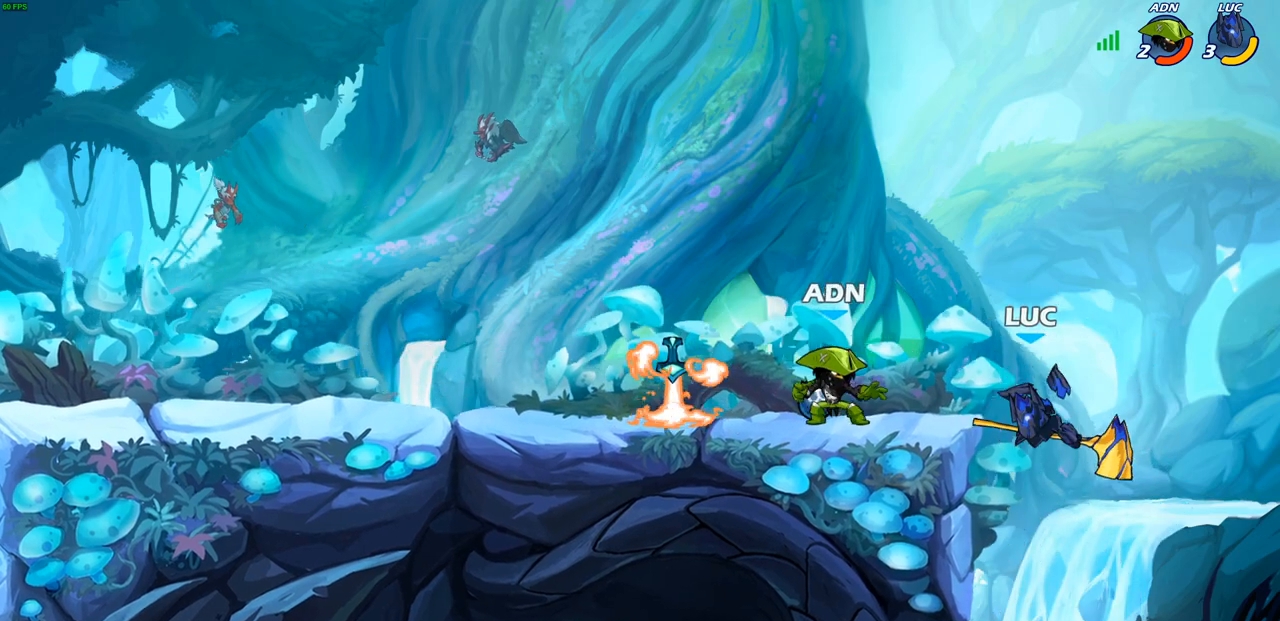
{"buttons": ["R2"], "left_stick": "left", "right_stick": "center", "events": [[50, "R2", "down"], [300, "R2", "up"], [483, "R2", "down"]]}
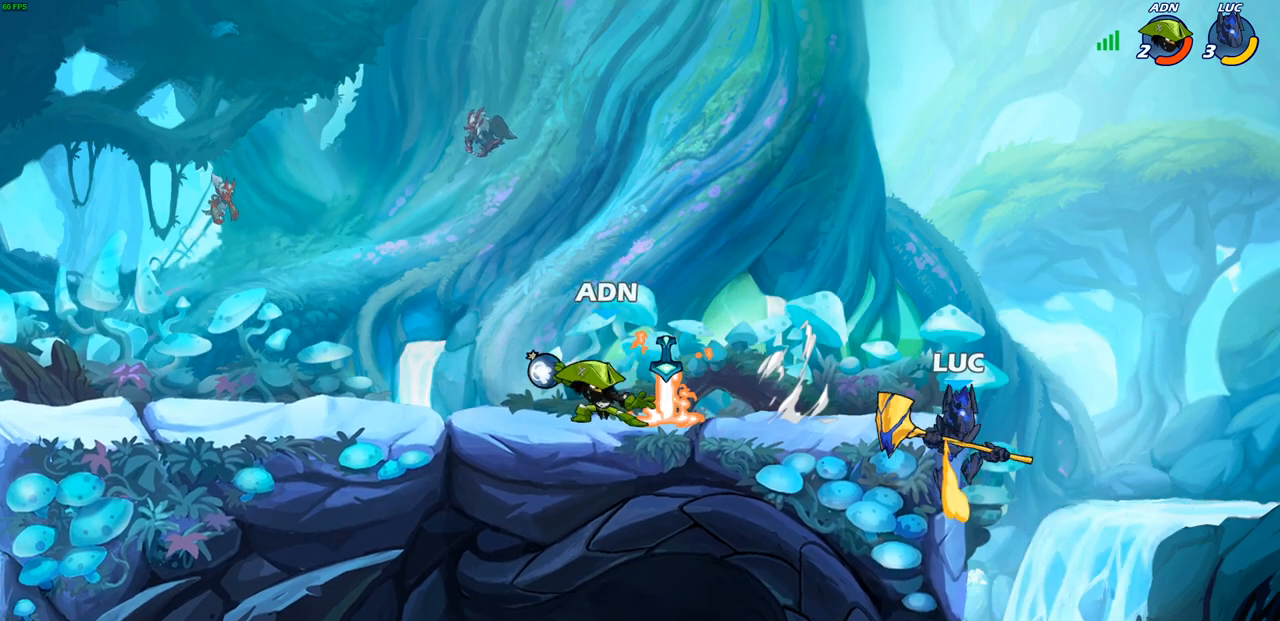
{"buttons": ["CROSS"], "left_stick": "left", "right_stick": "center", "events": [[100, "R2", "up"], [200, "CROSS", "down"], [283, "left_stick", "up-right"], [350, "CROSS", "up"], [417, "CROSS", "down"], [467, "left_stick", "left"]]}
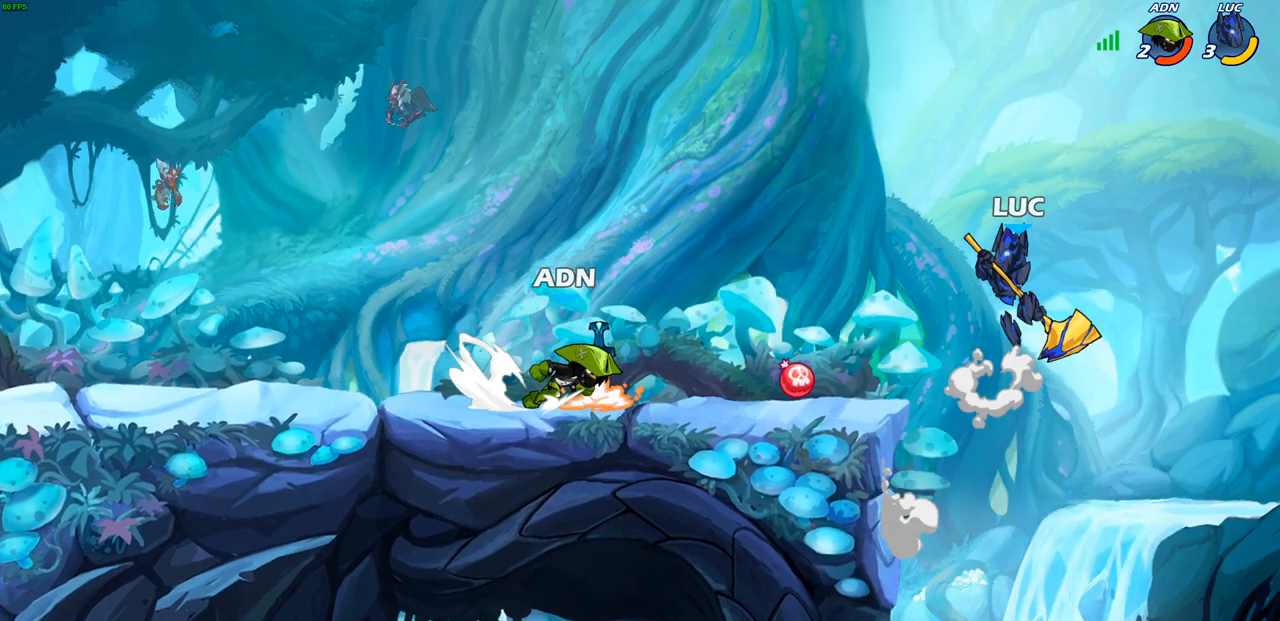
{"buttons": [], "left_stick": "center", "right_stick": "center", "events": [[200, "CROSS", "up"], [383, "left_stick", "down-left"], [500, "left_stick", "center"]]}
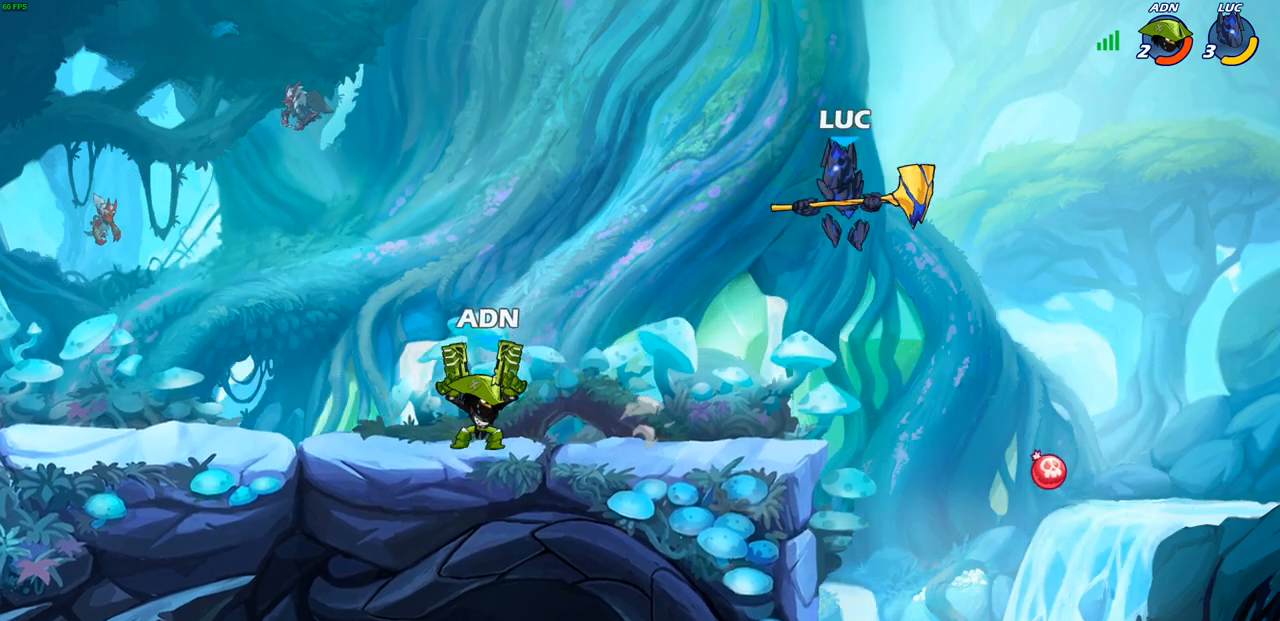
{"buttons": [], "left_stick": "center", "right_stick": "center", "events": [[100, "left_stick", "right"], [250, "left_stick", "up"], [383, "left_stick", "center"]]}
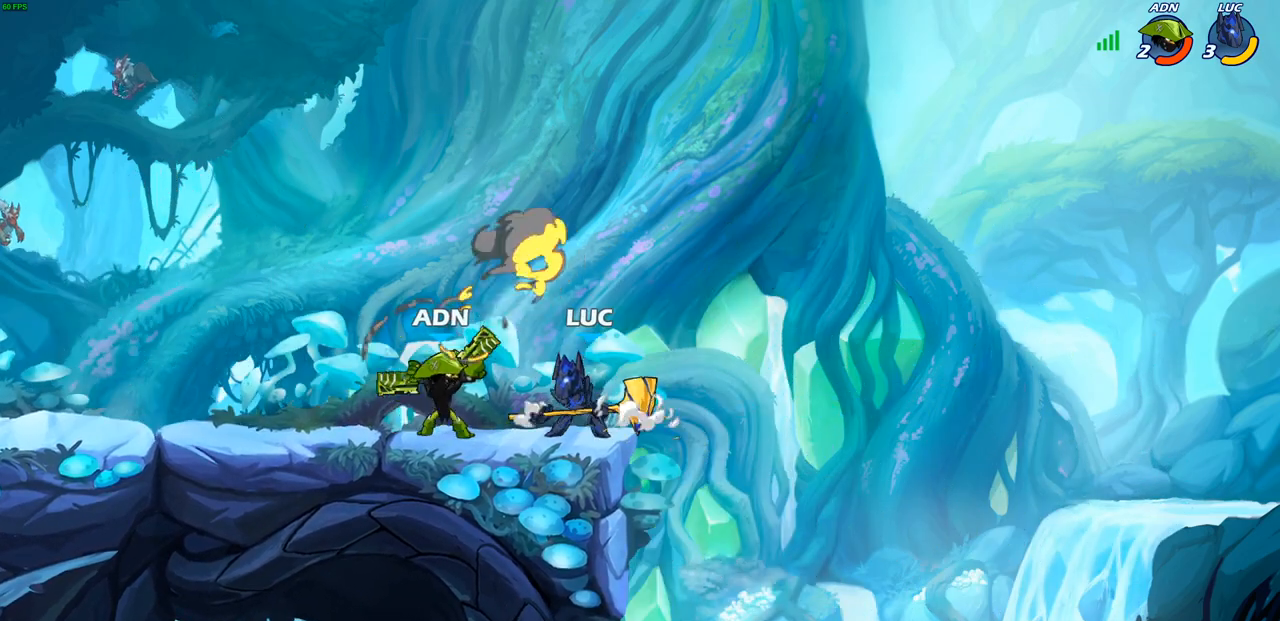
{"buttons": [], "left_stick": "center", "right_stick": "center", "events": [[17, "left_stick", "left"], [183, "left_stick", "down-left"], [233, "SQUARE", "down"], [333, "SQUARE", "up"], [367, "left_stick", "center"]]}
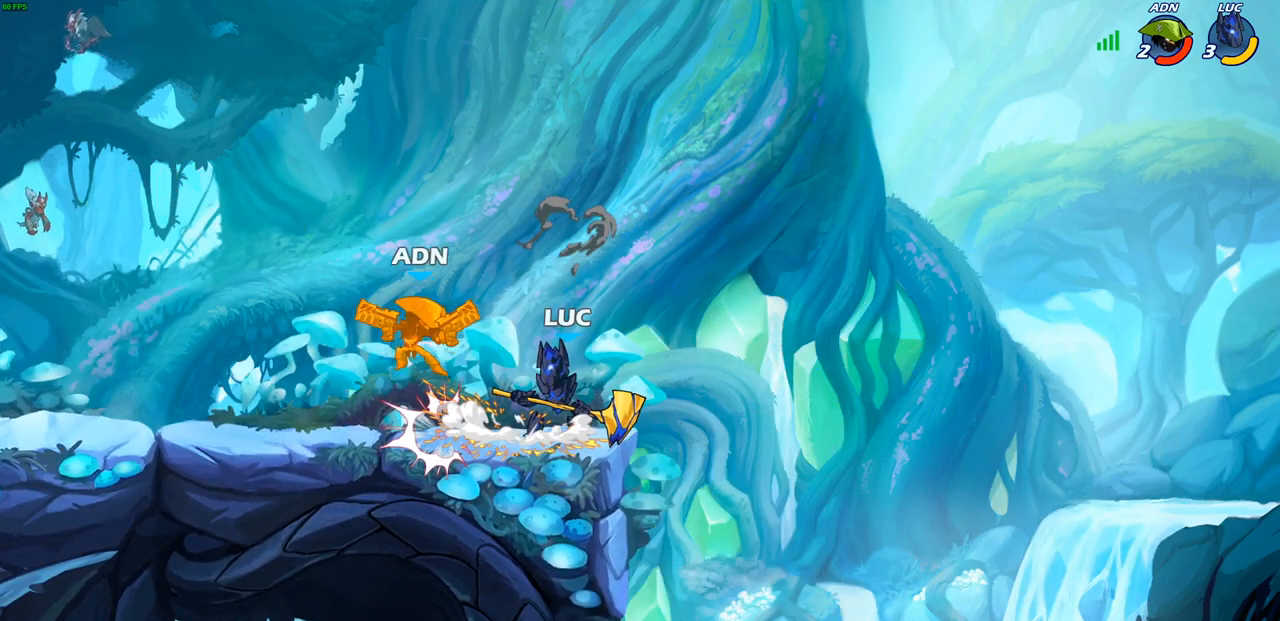
{"buttons": [], "left_stick": "left", "right_stick": "center", "events": [[17, "left_stick", "left"], [67, "CROSS", "down"], [100, "SQUARE", "down"], [133, "CROSS", "up"], [150, "SQUARE", "up"], [167, "left_stick", "center"], [333, "left_stick", "left"]]}
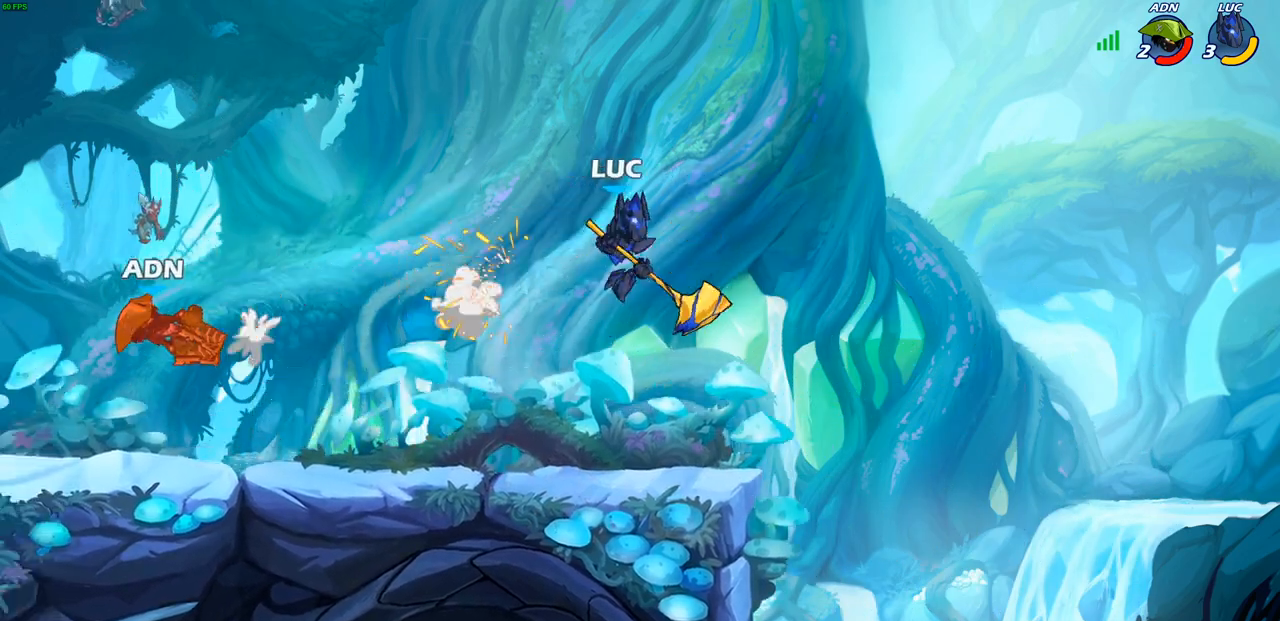
{"buttons": [], "left_stick": "left", "right_stick": "center", "events": []}
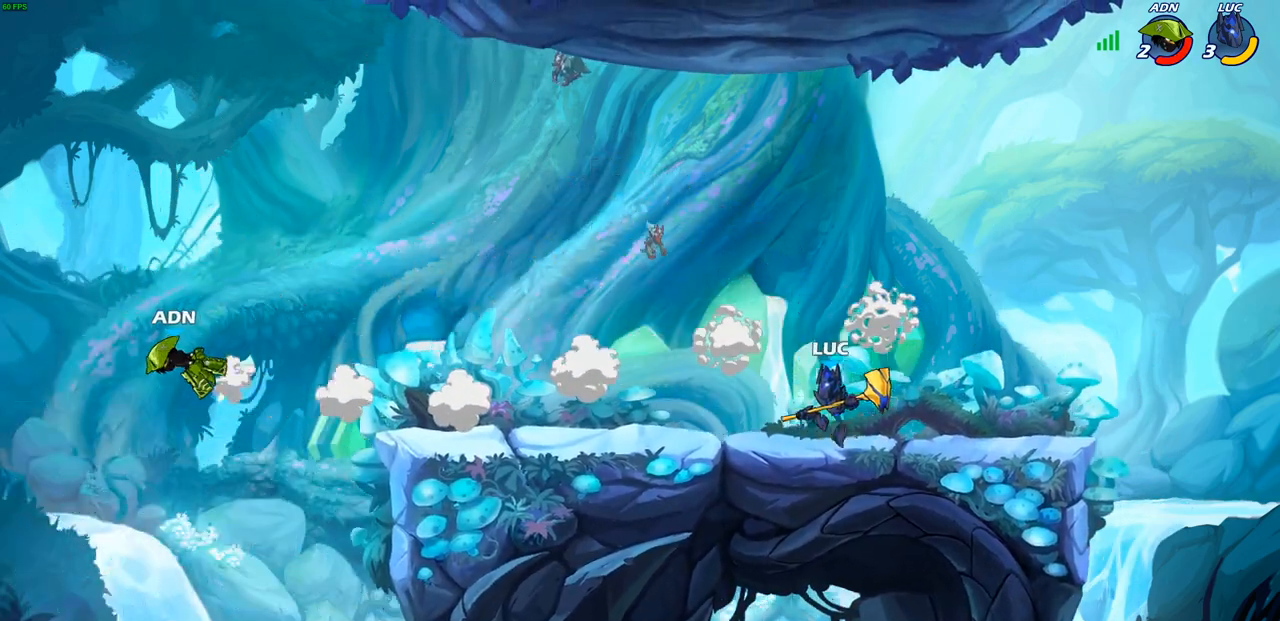
{"buttons": [], "left_stick": "left", "right_stick": "center", "events": [[83, "left_stick", "center"], [367, "left_stick", "left"]]}
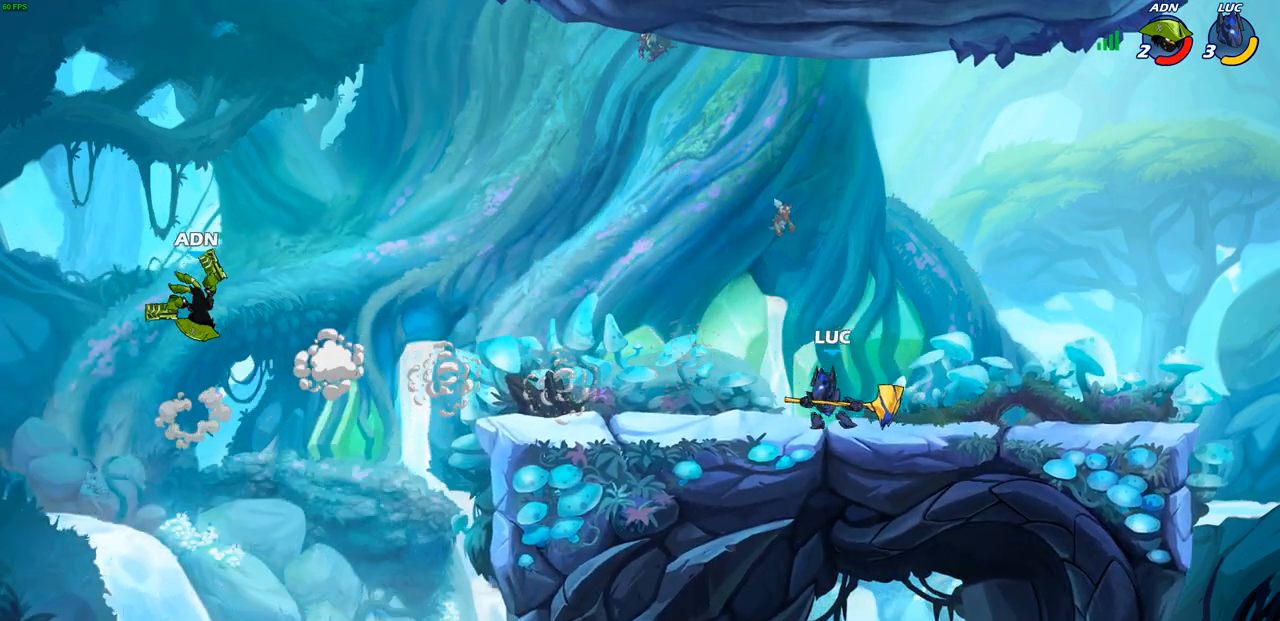
{"buttons": [], "left_stick": "center", "right_stick": "center", "events": [[300, "CROSS", "down"], [350, "left_stick", "up-left"], [450, "CROSS", "up"], [500, "left_stick", "center"]]}
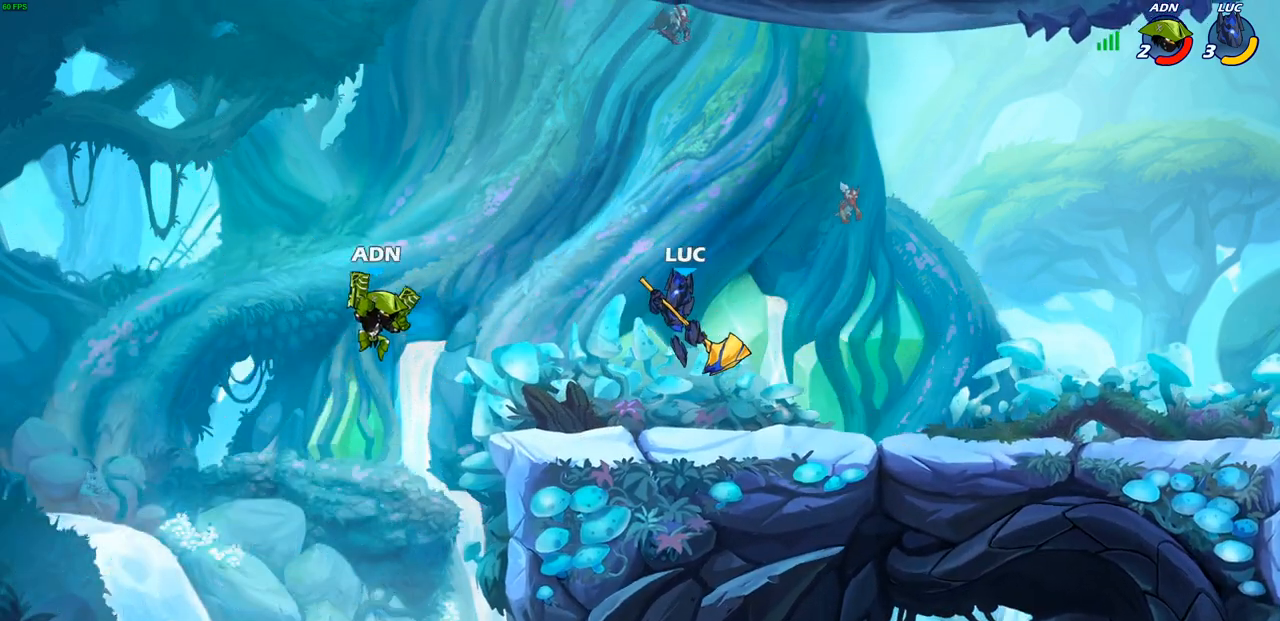
{"buttons": [], "left_stick": "center", "right_stick": "center", "events": [[67, "R2", "down"], [83, "CIRCLE", "down"], [150, "CIRCLE", "up"], [167, "R2", "up"]]}
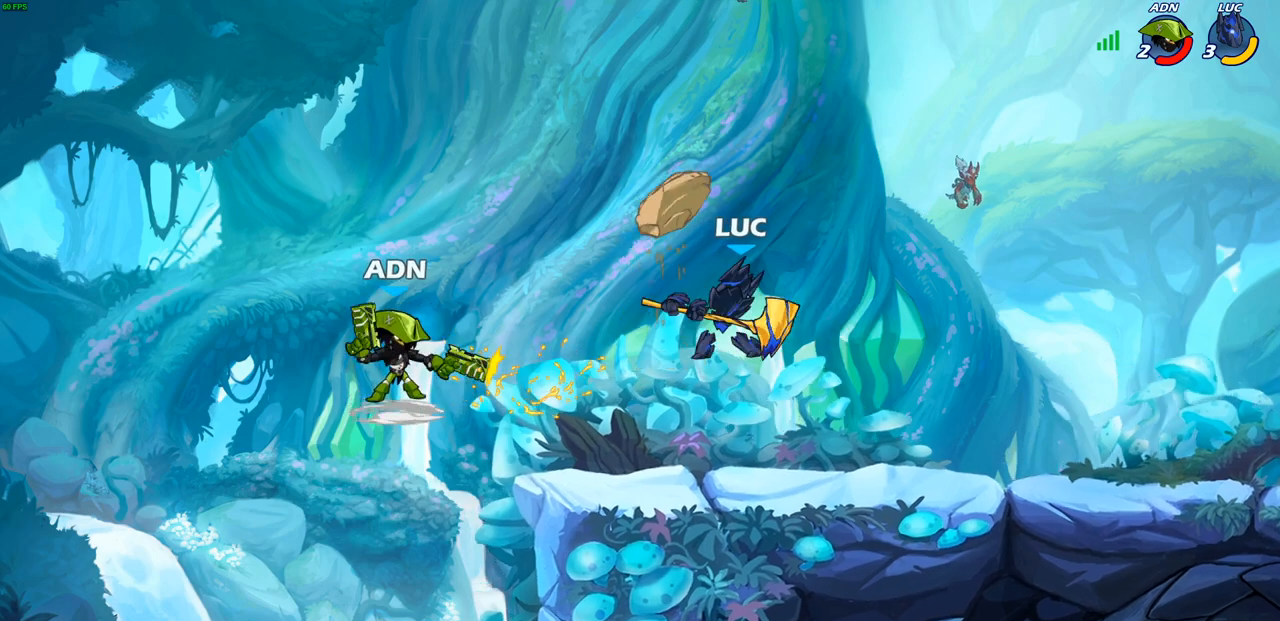
{"buttons": ["CROSS"], "left_stick": "center", "right_stick": "center", "events": [[433, "CROSS", "down"]]}
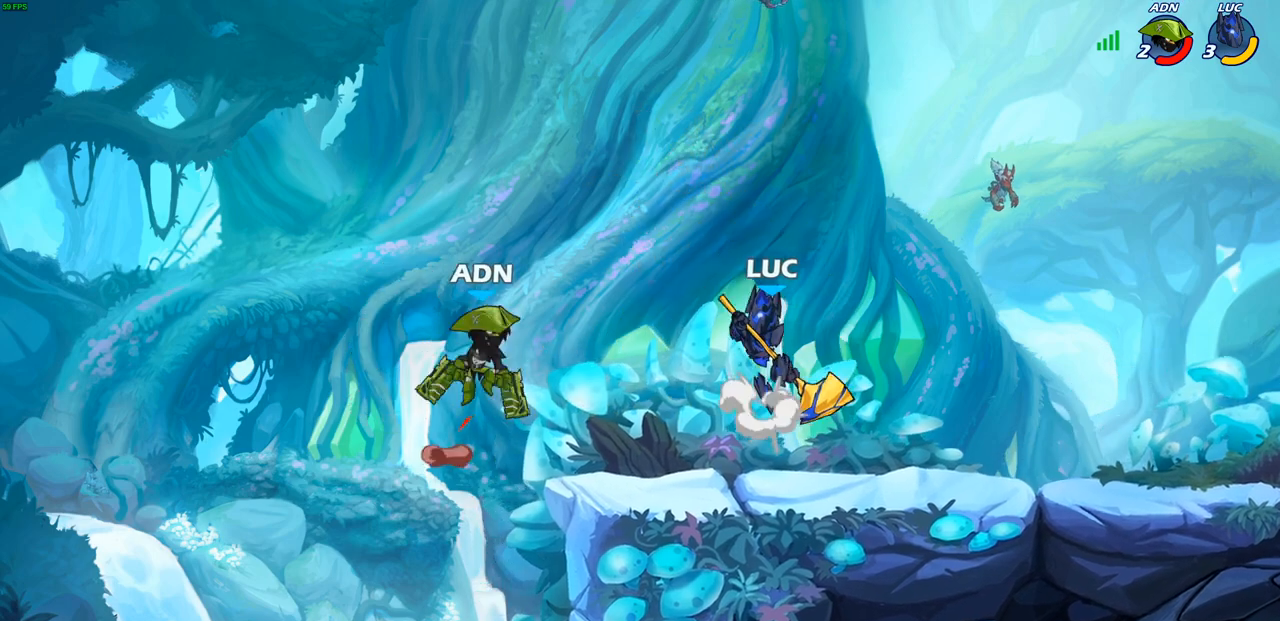
{"buttons": [], "left_stick": "center", "right_stick": "center", "events": [[100, "CROSS", "up"], [250, "SQUARE", "down"], [267, "left_stick", "left"], [317, "left_stick", "center"], [333, "SQUARE", "up"]]}
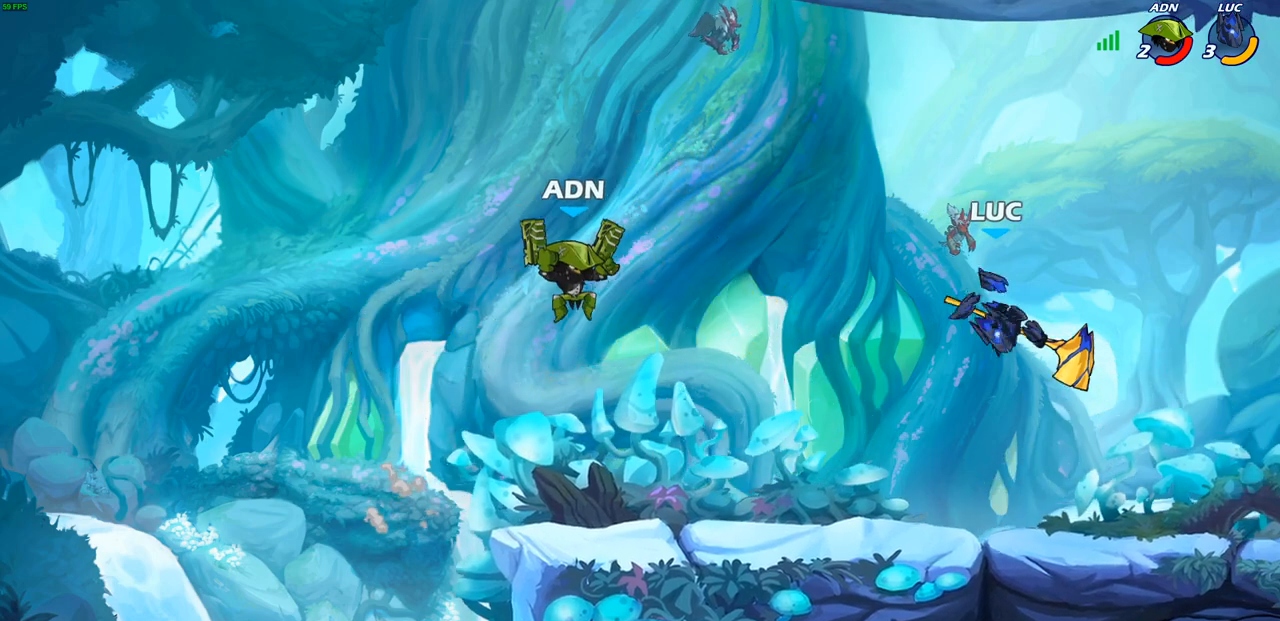
{"buttons": ["CROSS"], "left_stick": "left", "right_stick": "center", "events": [[33, "left_stick", "left"], [300, "left_stick", "center"], [367, "CROSS", "down"], [417, "left_stick", "left"]]}
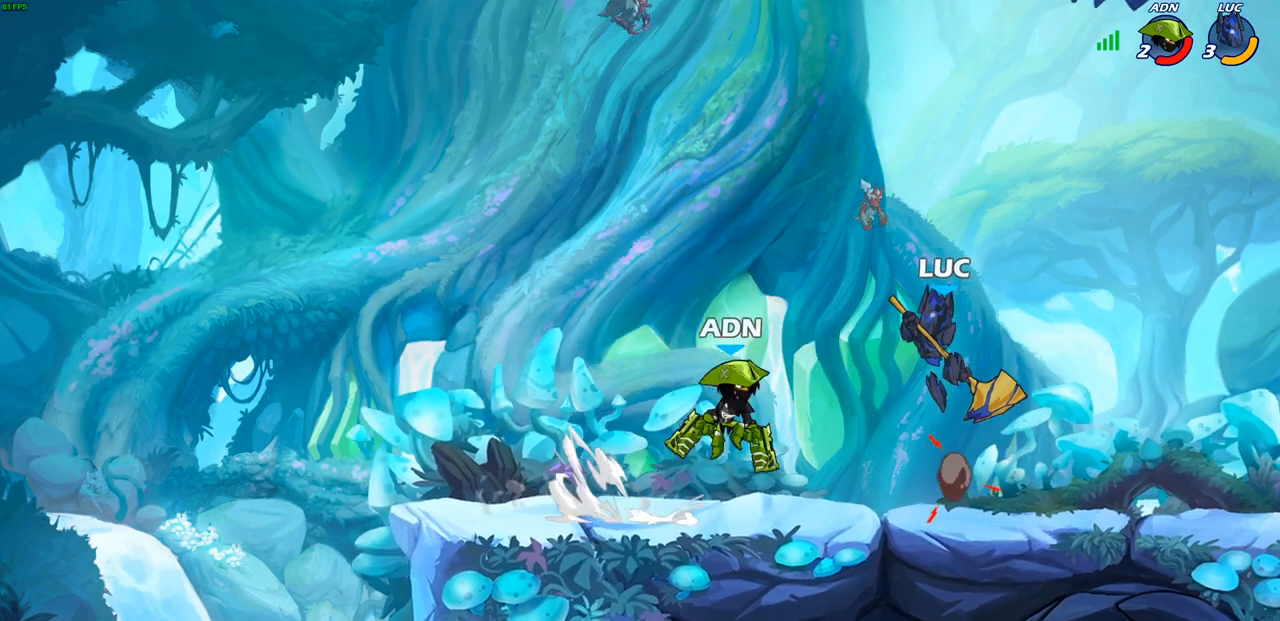
{"buttons": [], "left_stick": "right", "right_stick": "center", "events": [[17, "CROSS", "up"], [217, "left_stick", "center"], [333, "left_stick", "down"], [433, "left_stick", "right"]]}
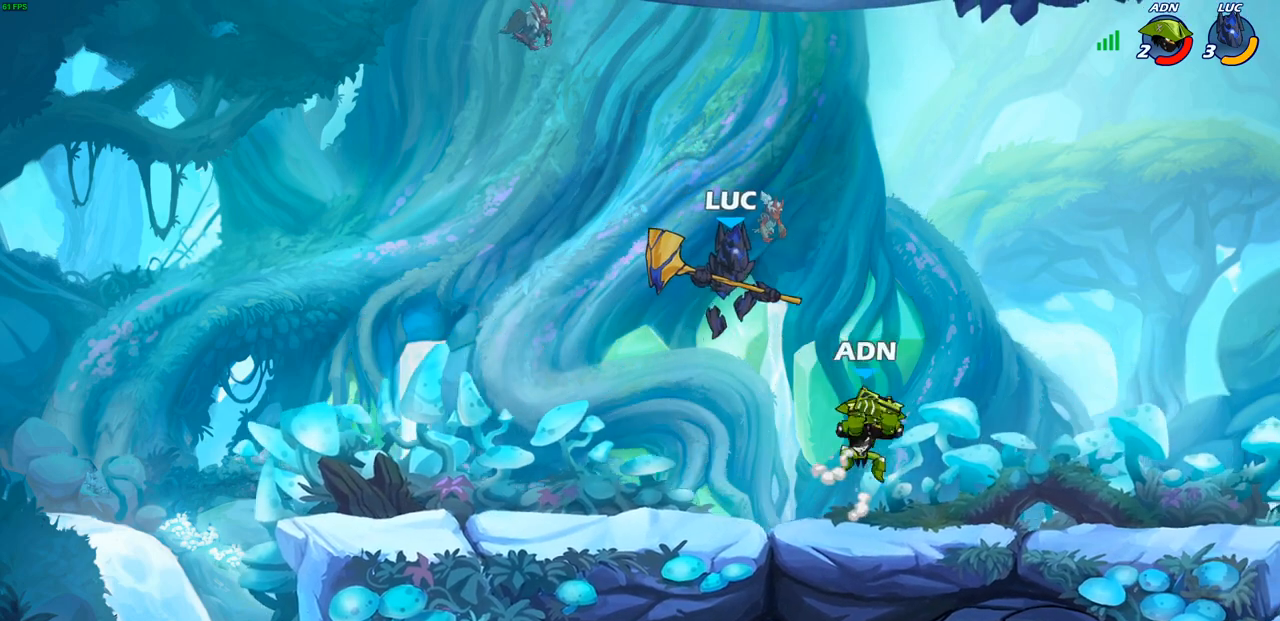
{"buttons": ["R2"], "left_stick": "up", "right_stick": "center", "events": [[267, "CROSS", "down"], [317, "left_stick", "up-right"], [417, "CROSS", "up"], [417, "R2", "down"], [433, "left_stick", "up"]]}
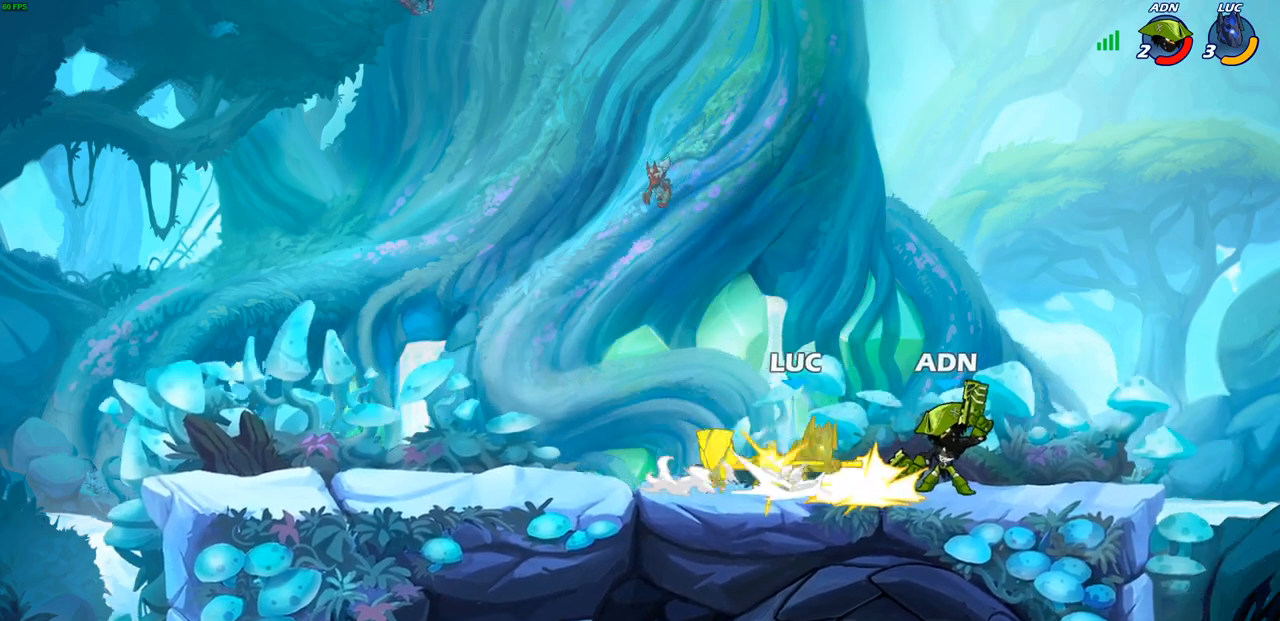
{"buttons": [], "left_stick": "center", "right_stick": "center", "events": [[67, "left_stick", "left"], [283, "R2", "up"], [317, "left_stick", "center"]]}
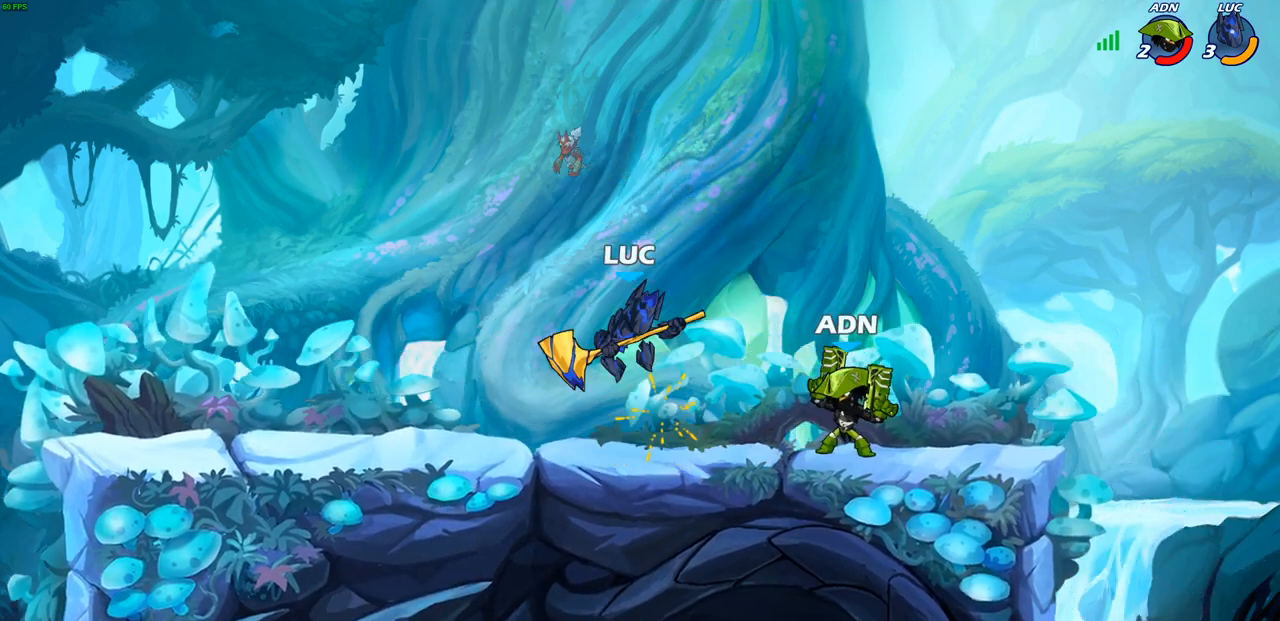
{"buttons": [], "left_stick": "up-right", "right_stick": "center", "events": [[33, "left_stick", "left"], [100, "left_stick", "down-left"], [133, "CROSS", "down"], [217, "R2", "down"], [267, "CROSS", "up"], [467, "left_stick", "up-right"], [483, "R2", "up"]]}
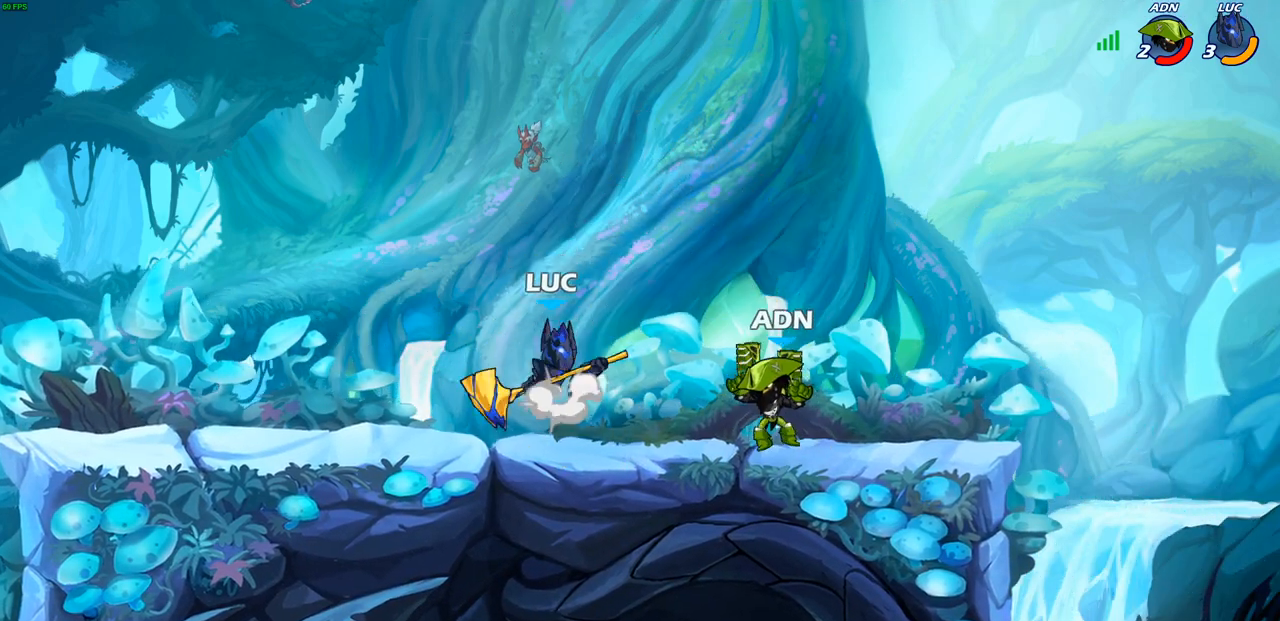
{"buttons": [], "left_stick": "center", "right_stick": "center", "events": [[17, "CROSS", "down"], [167, "CROSS", "up"], [233, "left_stick", "down-left"], [250, "SQUARE", "down"], [367, "SQUARE", "up"], [383, "left_stick", "center"]]}
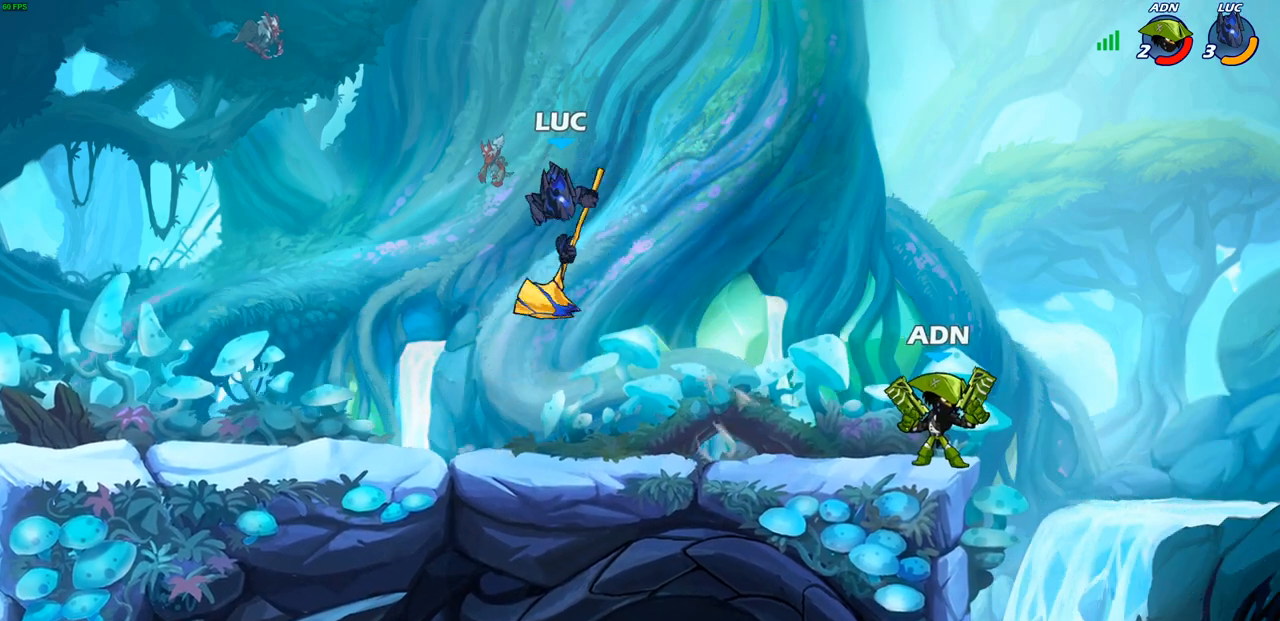
{"buttons": ["CROSS"], "left_stick": "right", "right_stick": "center", "events": [[383, "CROSS", "down"], [400, "left_stick", "right"]]}
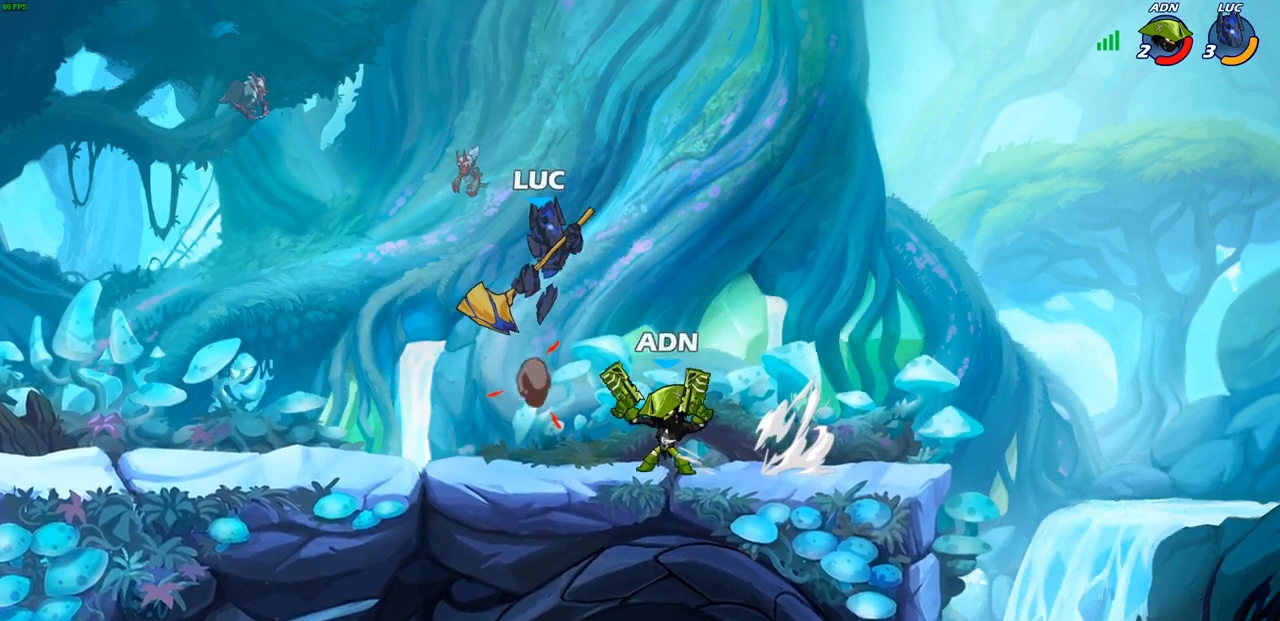
{"buttons": [], "left_stick": "center", "right_stick": "center", "events": [[33, "CROSS", "up"], [133, "left_stick", "down-left"], [283, "left_stick", "up-left"], [333, "left_stick", "center"]]}
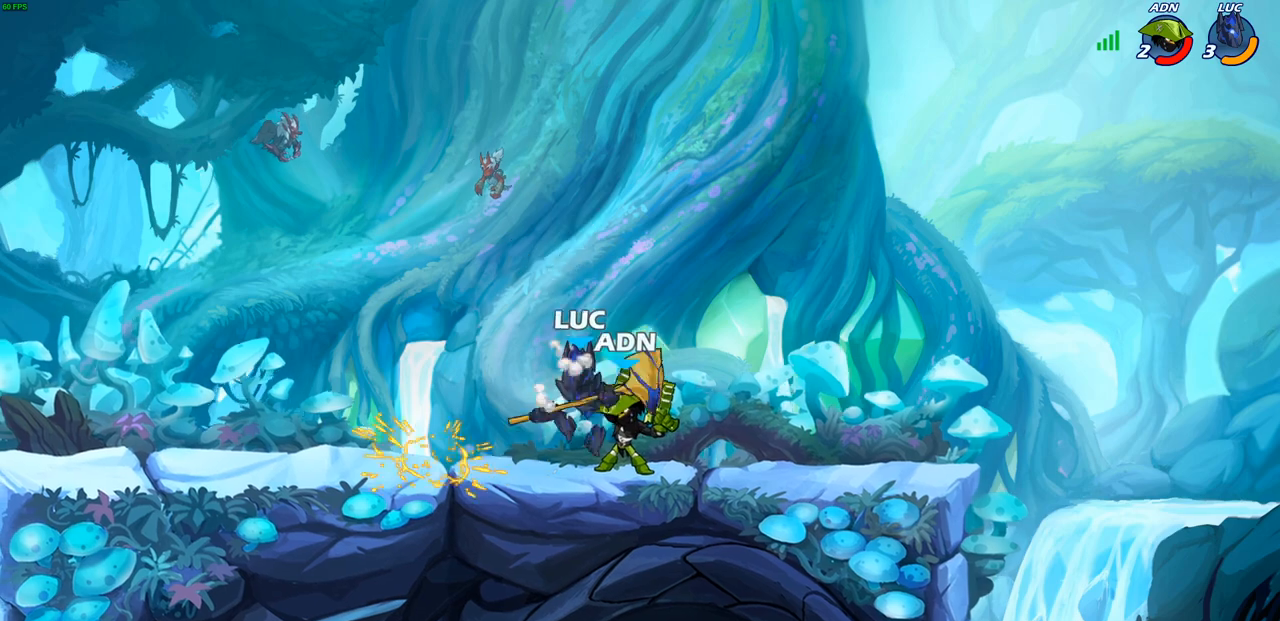
{"buttons": [], "left_stick": "down", "right_stick": "center", "events": [[83, "left_stick", "up-right"], [200, "left_stick", "center"], [500, "left_stick", "down"]]}
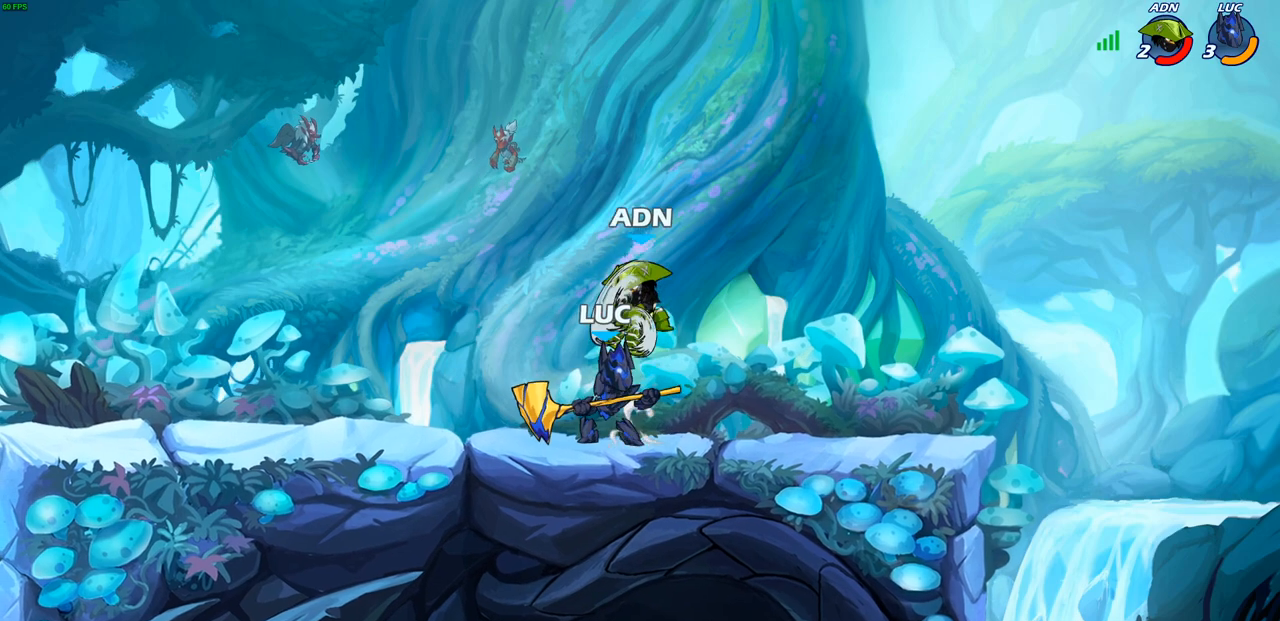
{"buttons": [], "left_stick": "center", "right_stick": "center", "events": [[17, "SQUARE", "down"], [133, "SQUARE", "up"], [183, "left_stick", "center"]]}
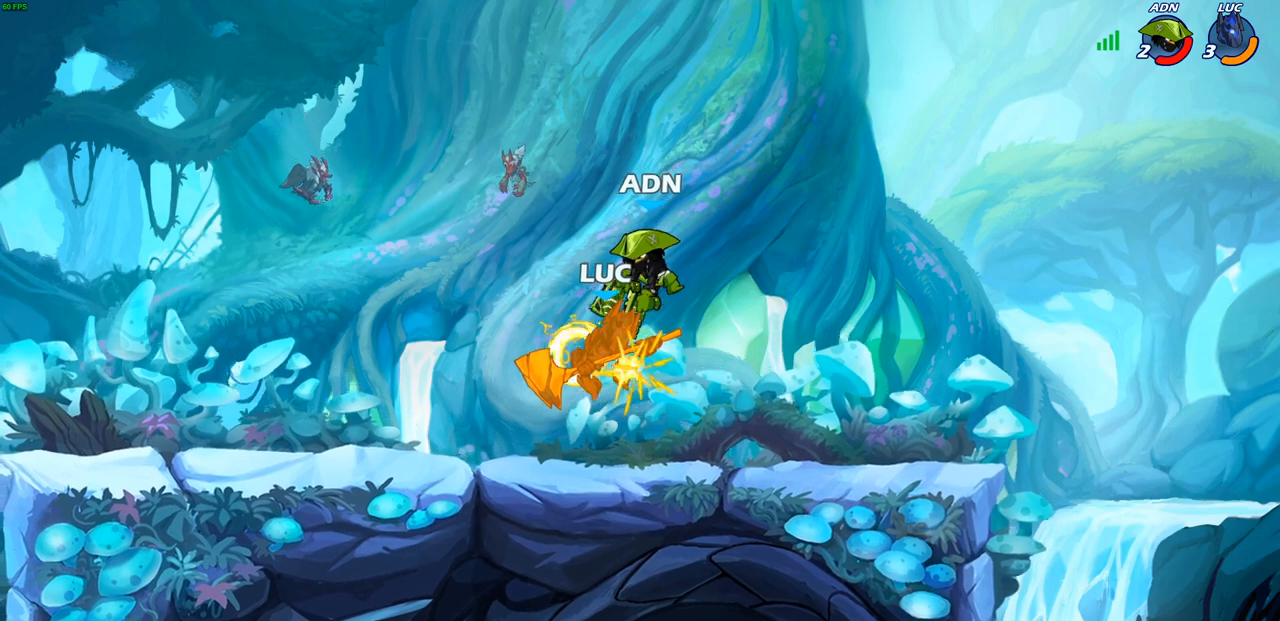
{"buttons": ["SQUARE", "R2"], "left_stick": "down", "right_stick": "center", "events": [[400, "R2", "down"], [400, "left_stick", "down"], [450, "SQUARE", "down"]]}
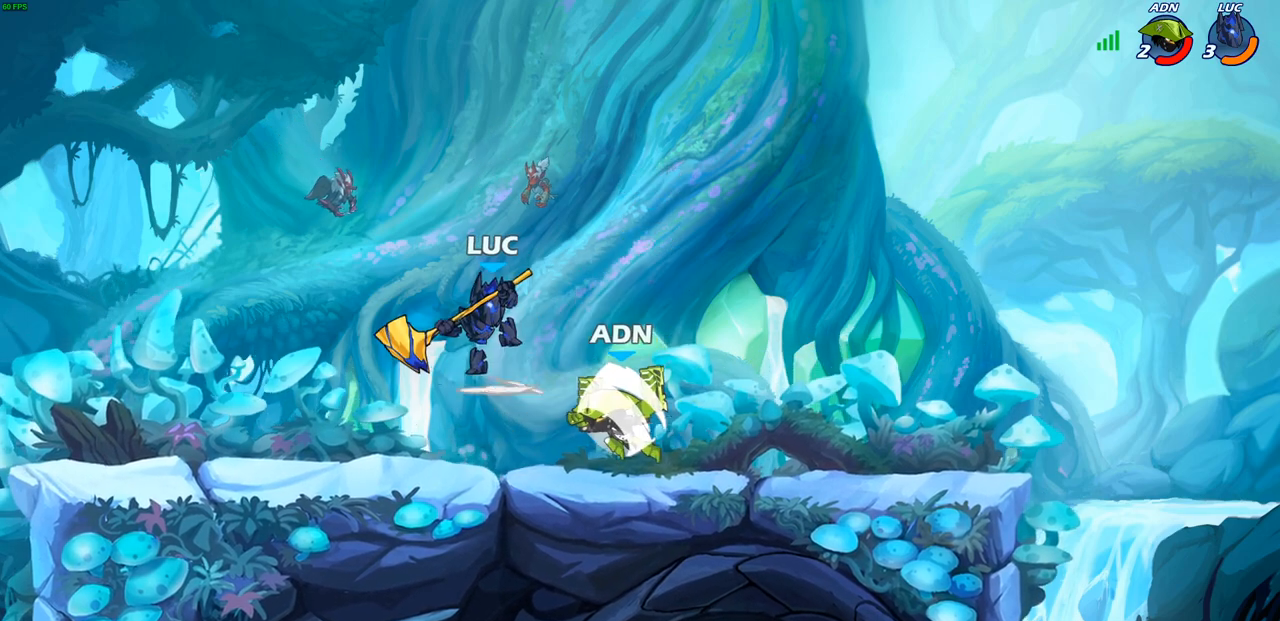
{"buttons": ["CROSS"], "left_stick": "up-right", "right_stick": "center", "events": [[50, "R2", "up"], [67, "SQUARE", "up"], [67, "left_stick", "center"], [383, "left_stick", "up-right"], [417, "CROSS", "down"]]}
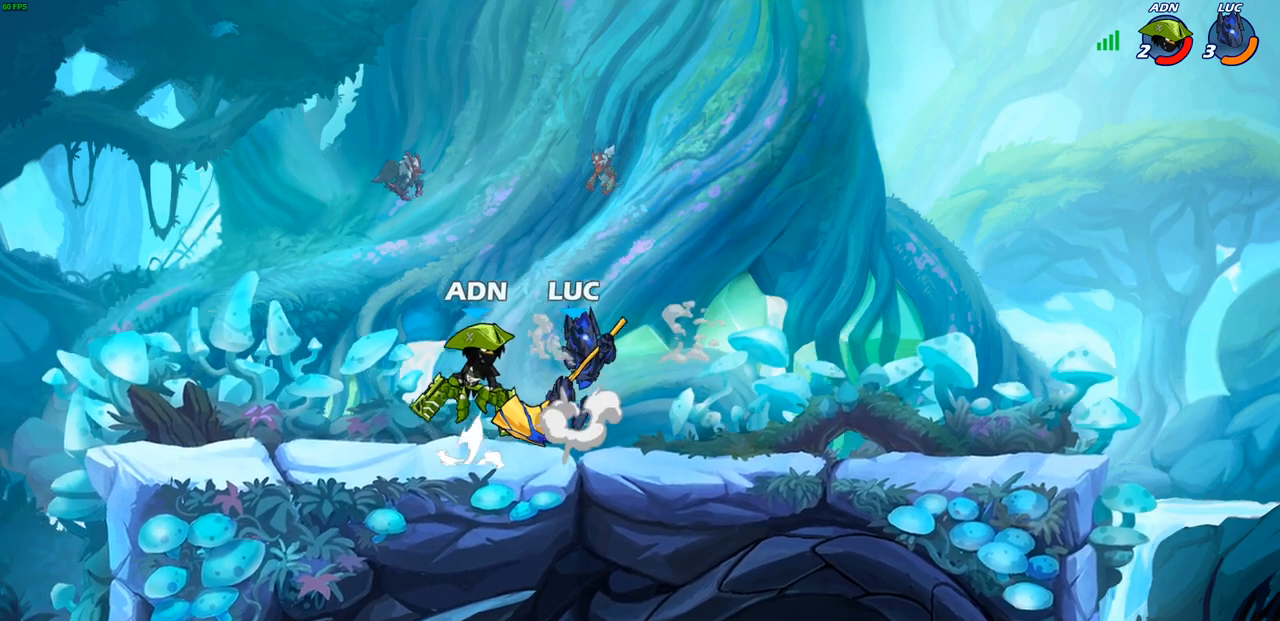
{"buttons": [], "left_stick": "left", "right_stick": "center", "events": [[117, "CROSS", "up"], [233, "left_stick", "down-right"], [300, "left_stick", "left"]]}
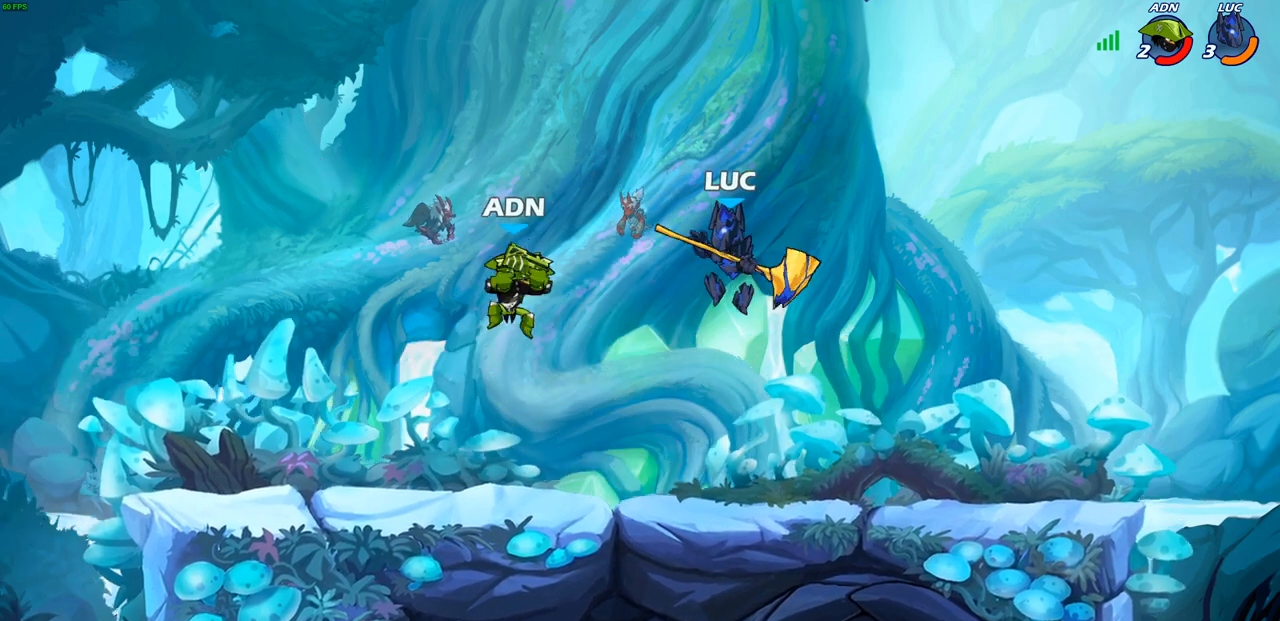
{"buttons": [], "left_stick": "up-left", "right_stick": "center", "events": [[50, "left_stick", "right"], [500, "left_stick", "up-left"]]}
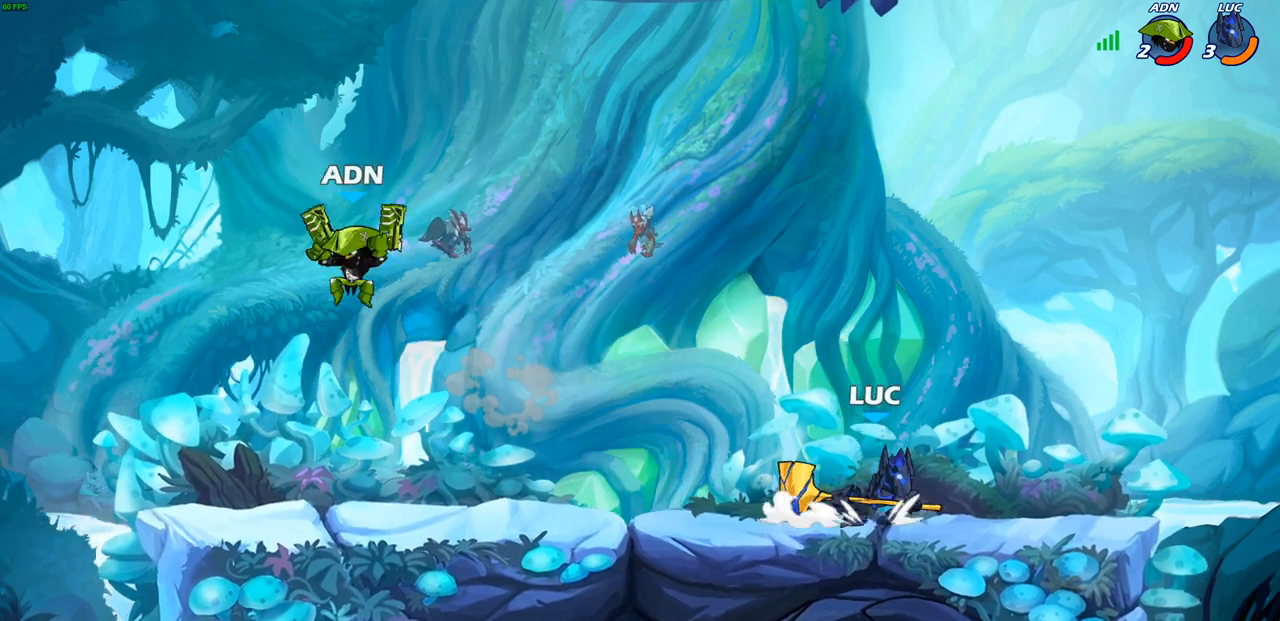
{"buttons": [], "left_stick": "up-left", "right_stick": "center", "events": [[17, "left_stick", "left"], [117, "R2", "down"], [250, "R2", "up"], [283, "left_stick", "right"], [300, "CROSS", "down"], [433, "left_stick", "up"], [467, "CROSS", "up"], [483, "left_stick", "up-left"]]}
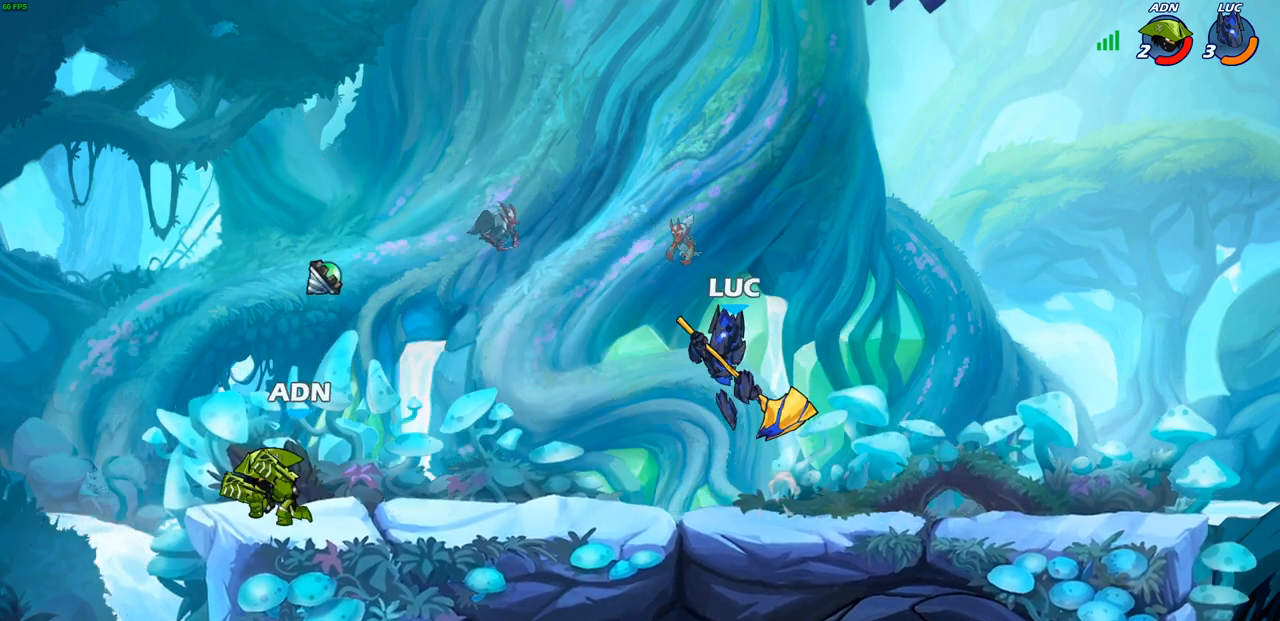
{"buttons": ["CROSS"], "left_stick": "up", "right_stick": "center", "events": [[17, "left_stick", "left"], [183, "left_stick", "down-left"], [367, "CROSS", "down"], [450, "left_stick", "up"]]}
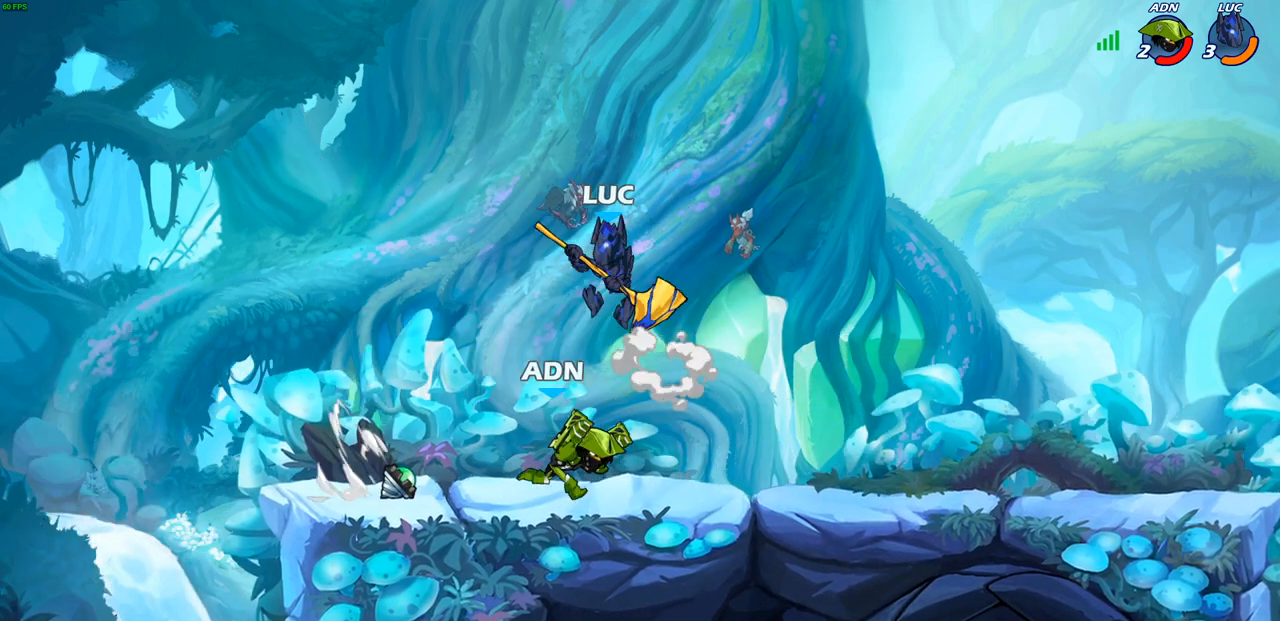
{"buttons": ["CROSS"], "left_stick": "right", "right_stick": "center", "events": [[17, "left_stick", "up-right"], [33, "CROSS", "up"], [100, "left_stick", "down-right"], [267, "left_stick", "right"], [500, "CROSS", "down"]]}
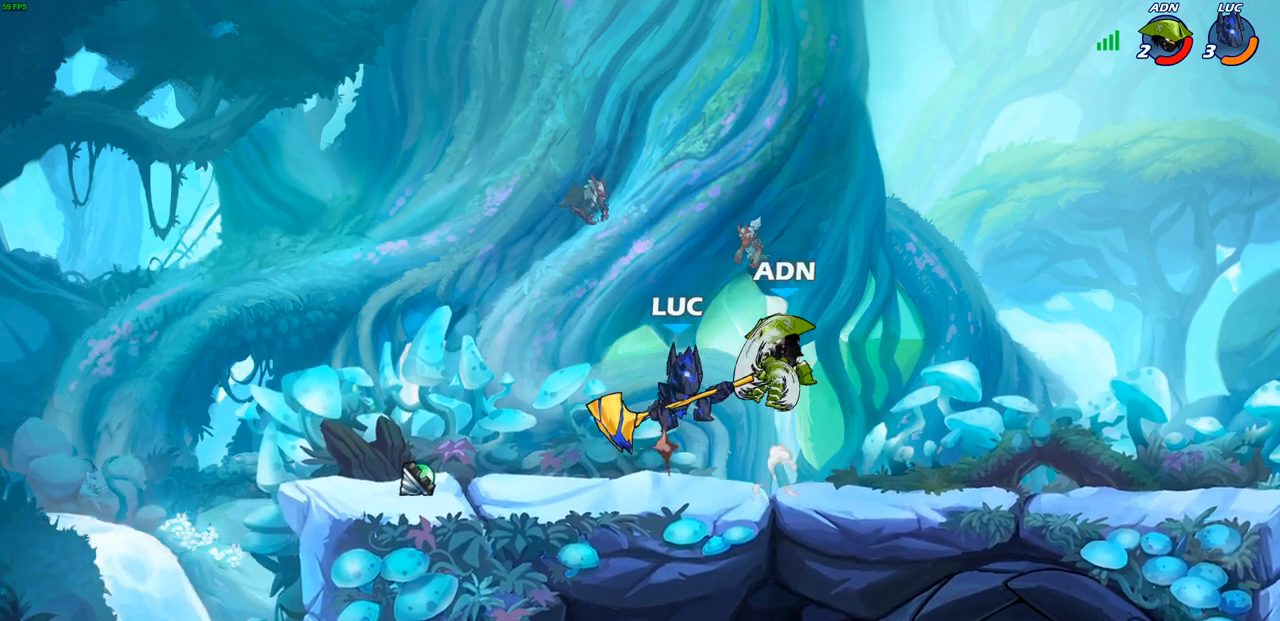
{"buttons": [], "left_stick": "center", "right_stick": "center", "events": [[33, "left_stick", "up"], [150, "left_stick", "left"], [183, "CROSS", "up"], [300, "left_stick", "right"], [367, "left_stick", "center"]]}